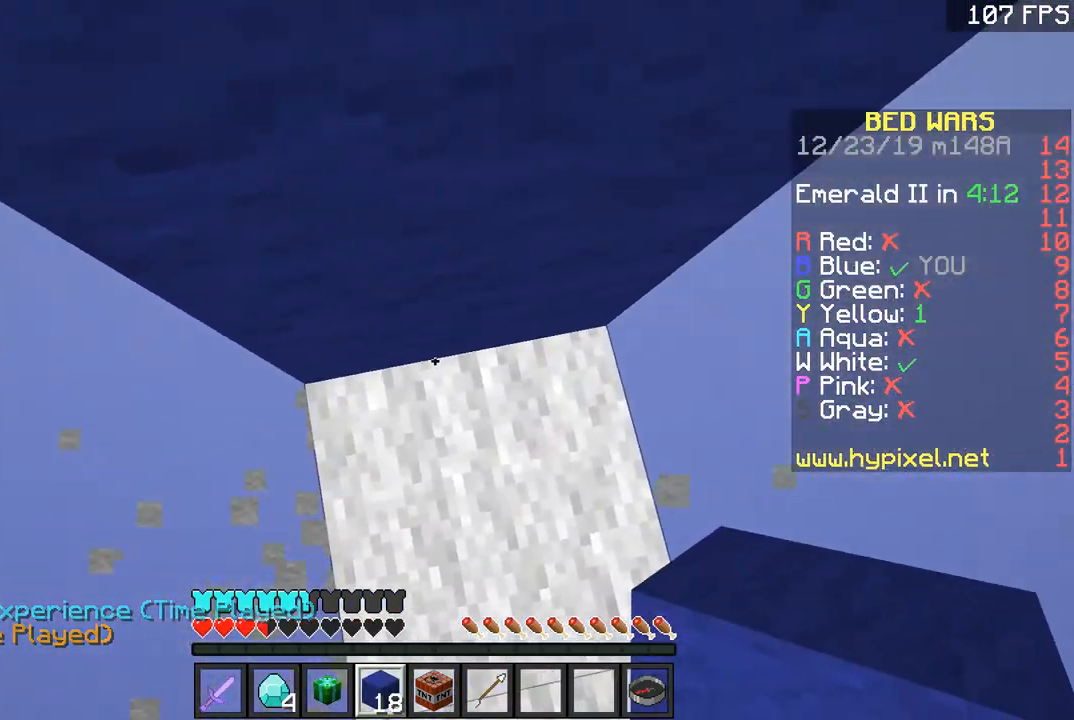
Gameplay with keyboard and mouse; each line is a JSON object with the keys and mouse buttons held at the frame after it. "events" lists presses ("down") and releases ("up") of "a", "d", "s", "space", "w", "mouse_left" and "mouse_right" between this image and that frame as [ms after this image, input, new state], when the widget could be followed in between. "mouse_left", "mouse_right" = the "left", "right" buttons of the "mouse" list. No other keys are recorded. Fast repeated clicks can show as one long hold. Mouse movement is not recorded.
{"keys": [], "mouse": [], "events": [[100, "a", "up"], [151, "w", "up"], [251, "d", "down"], [351, "d", "up"], [351, "space", "down"], [451, "space", "up"]]}
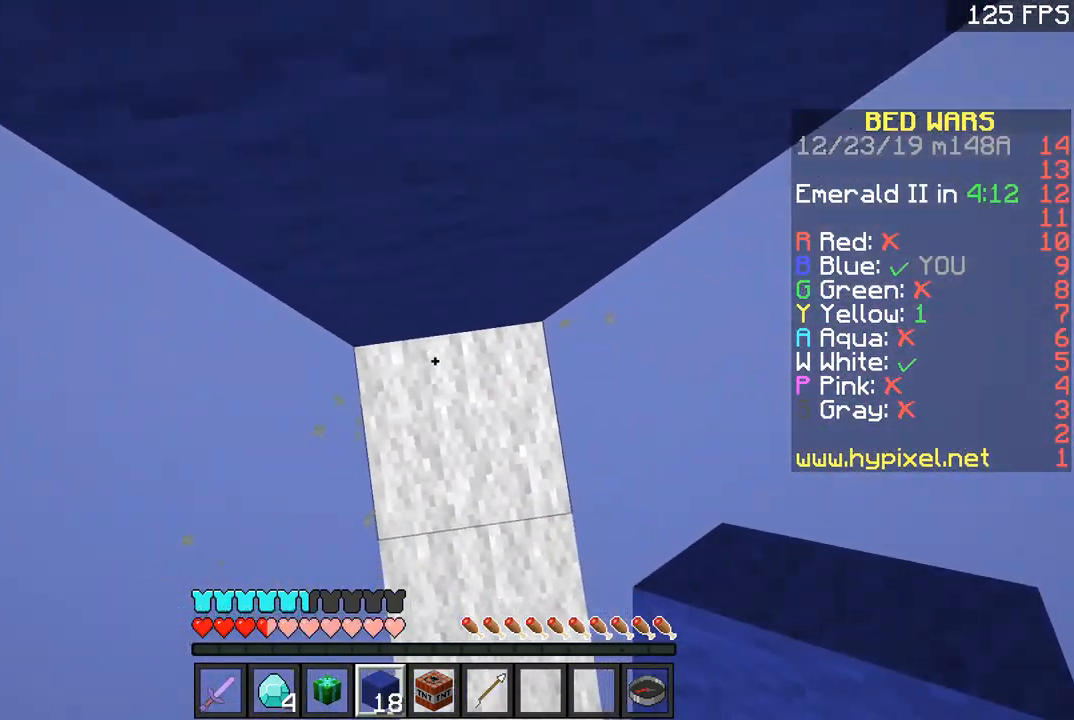
{"keys": ["a", "s"], "mouse": ["right"], "events": [[50, "mouse_right", "down"], [100, "d", "down"], [150, "d", "up"], [150, "mouse_right", "up"], [200, "space", "down"], [300, "a", "down"], [500, "mouse_right", "down"], [500, "s", "down"], [500, "space", "up"]]}
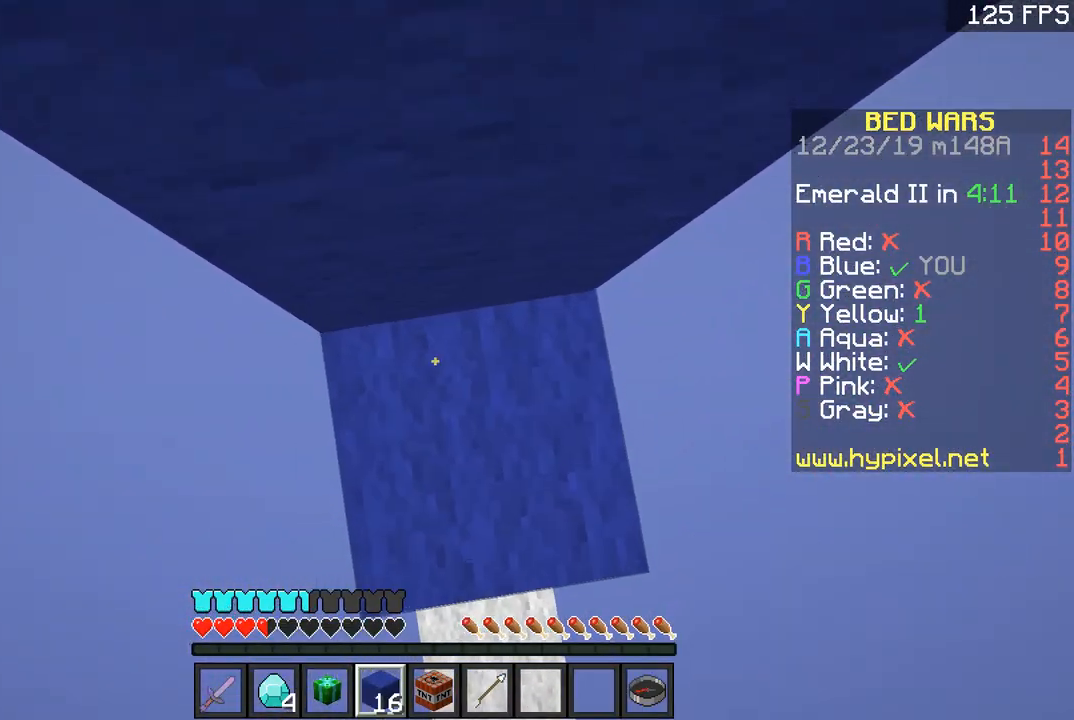
{"keys": [], "mouse": ["right"], "events": [[50, "a", "up"], [100, "mouse_right", "up"], [100, "s", "up"], [100, "space", "down"], [401, "space", "up"], [451, "mouse_right", "down"]]}
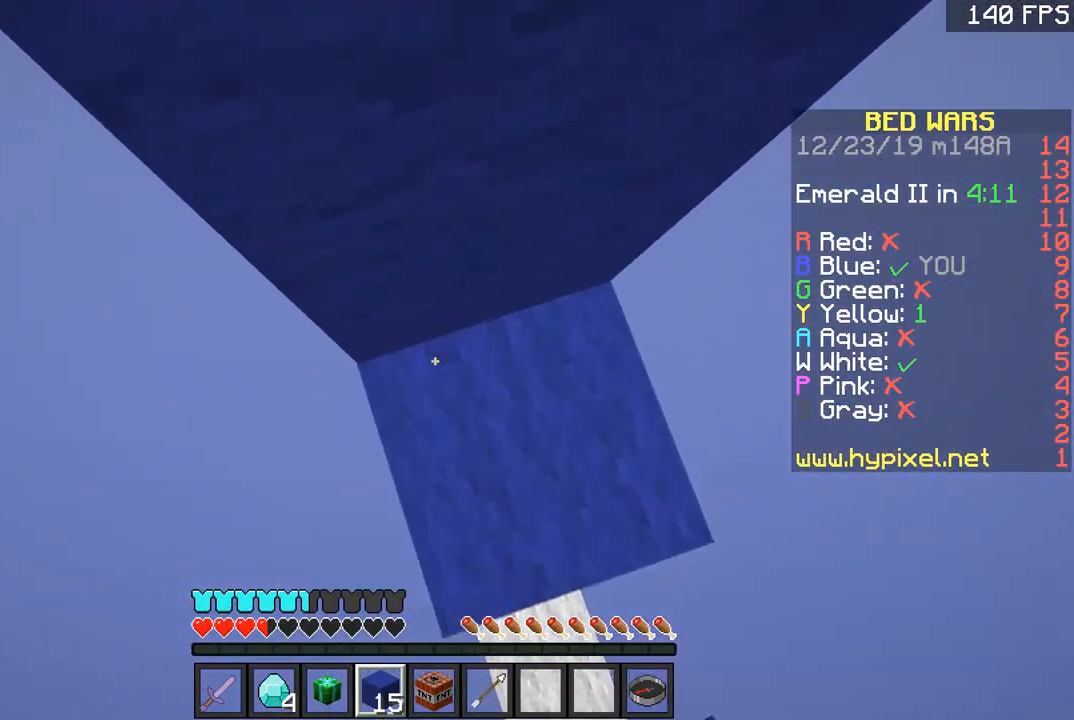
{"keys": ["d"], "mouse": [], "events": [[50, "mouse_right", "up"], [50, "s", "down"], [50, "space", "down"], [200, "s", "up"], [350, "mouse_right", "down"], [350, "space", "up"], [400, "d", "down"], [450, "mouse_right", "up"]]}
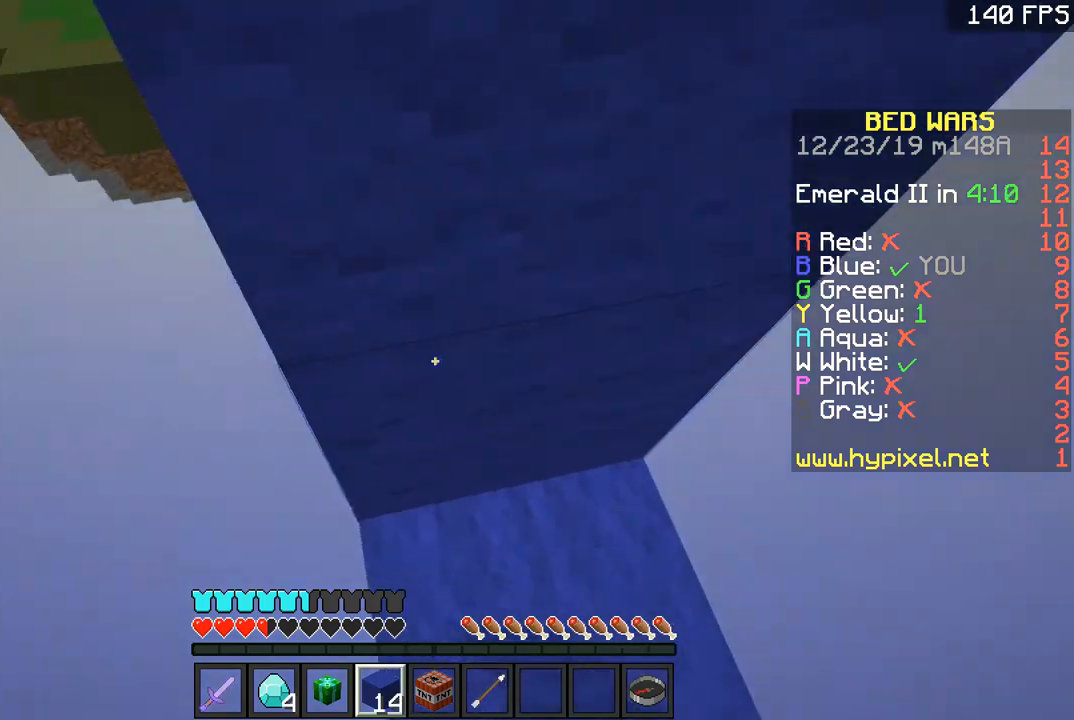
{"keys": ["space", "w"], "mouse": [], "events": [[100, "d", "up"], [100, "space", "down"], [301, "space", "up"], [351, "a", "down"], [351, "mouse_right", "down"], [451, "mouse_right", "up"], [451, "w", "down"], [501, "a", "up"], [501, "space", "down"]]}
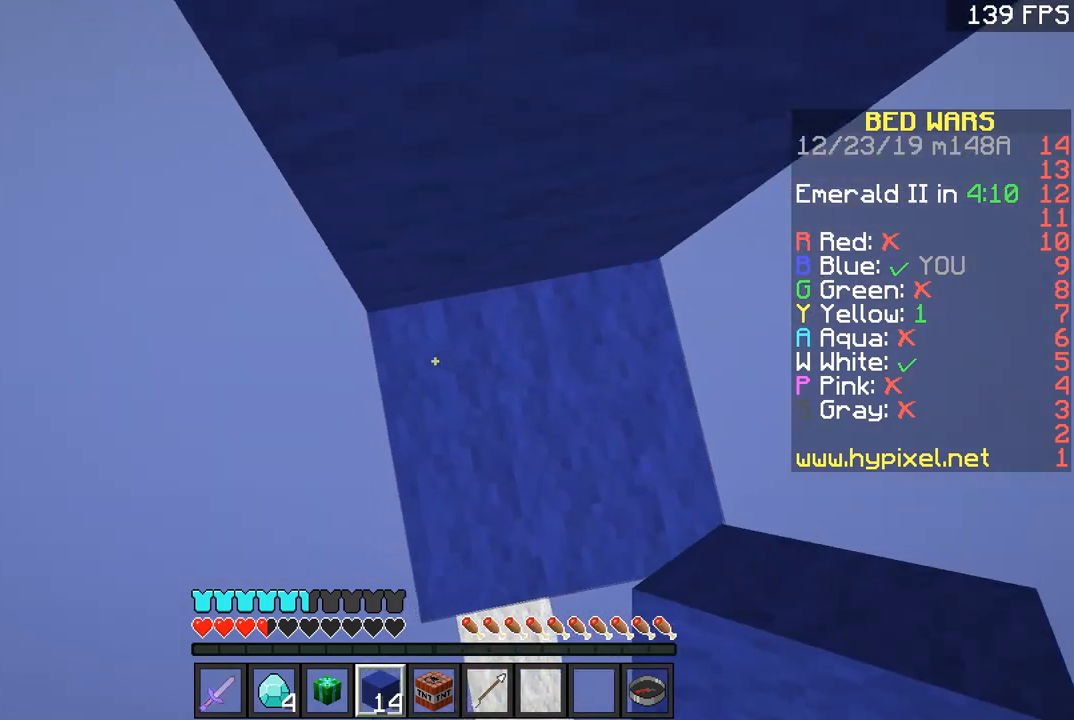
{"keys": [], "mouse": ["left"], "events": [[50, "w", "up"], [200, "d", "down"], [250, "space", "up"], [400, "d", "up"], [400, "mouse_left", "down"]]}
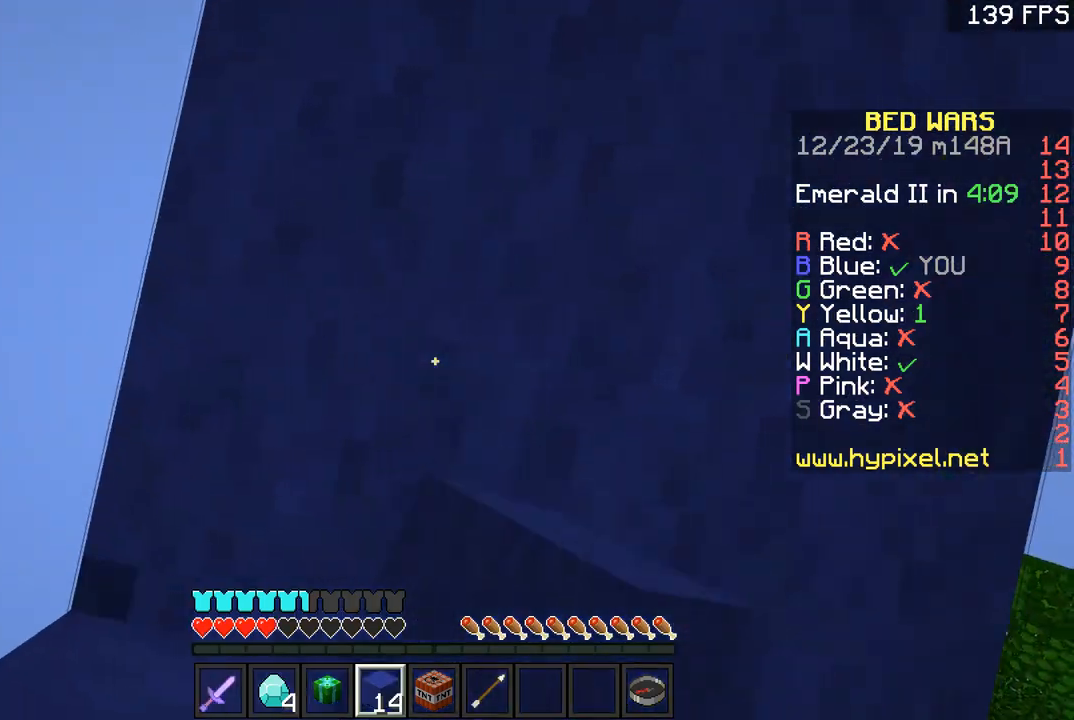
{"keys": [], "mouse": ["left"], "events": [[251, "d", "down"], [351, "d", "up"]]}
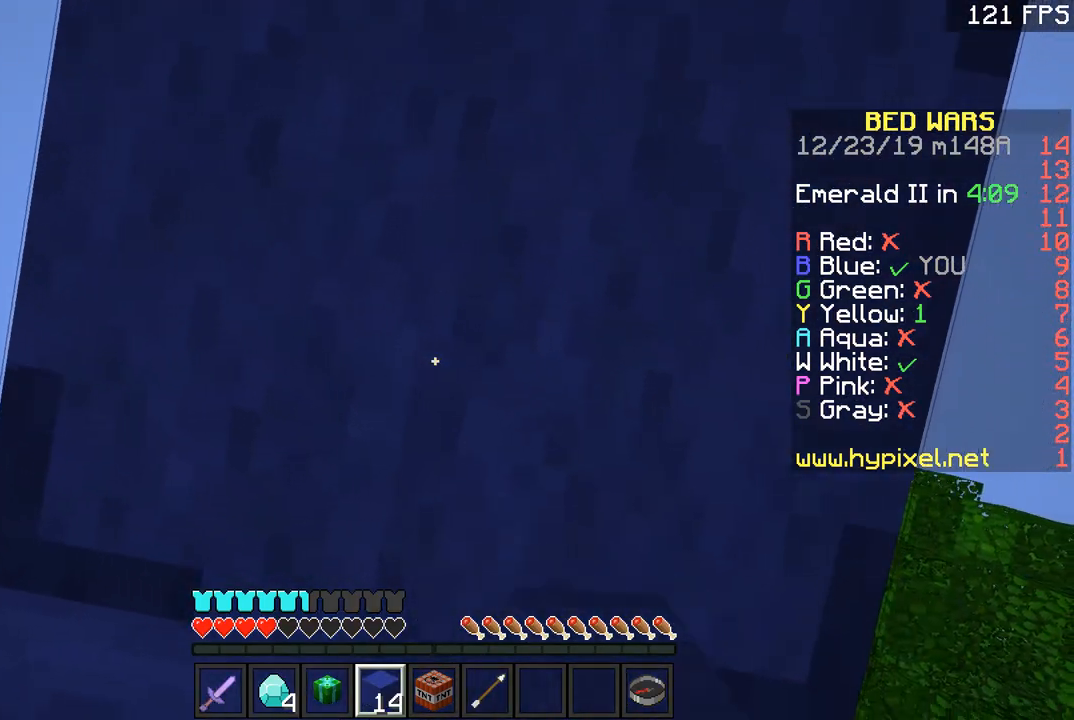
{"keys": ["a"], "mouse": ["left"], "events": [[100, "a", "down"], [150, "a", "up"], [500, "a", "down"]]}
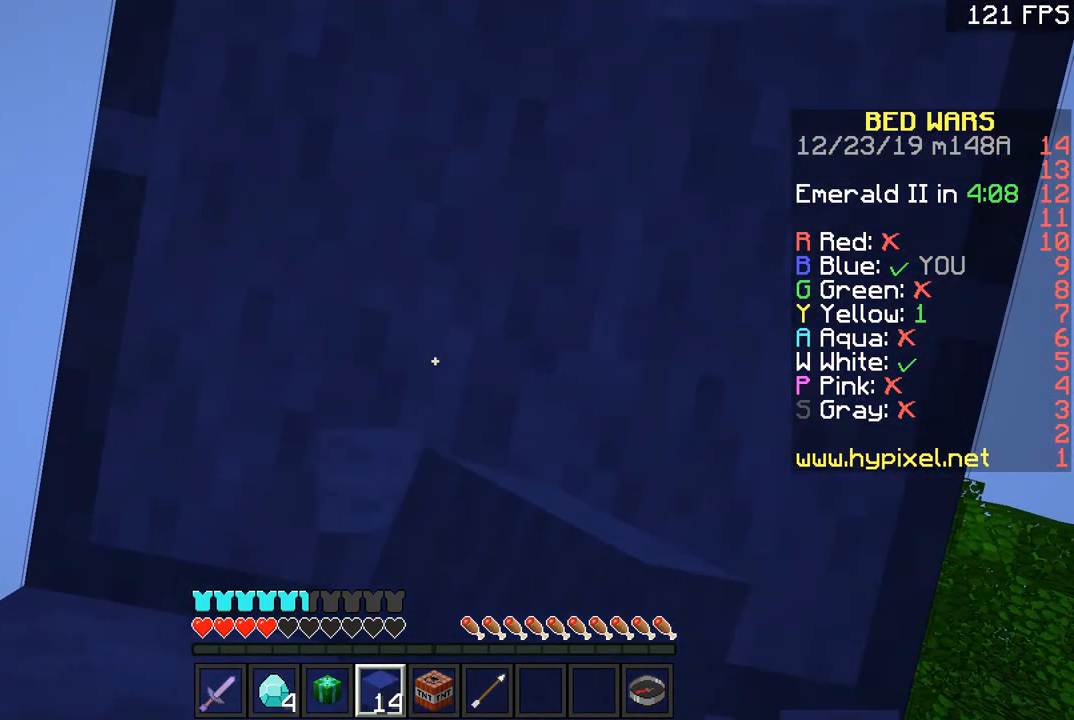
{"keys": [], "mouse": [], "events": [[50, "a", "up"], [301, "space", "down"], [351, "mouse_left", "up"], [451, "space", "up"]]}
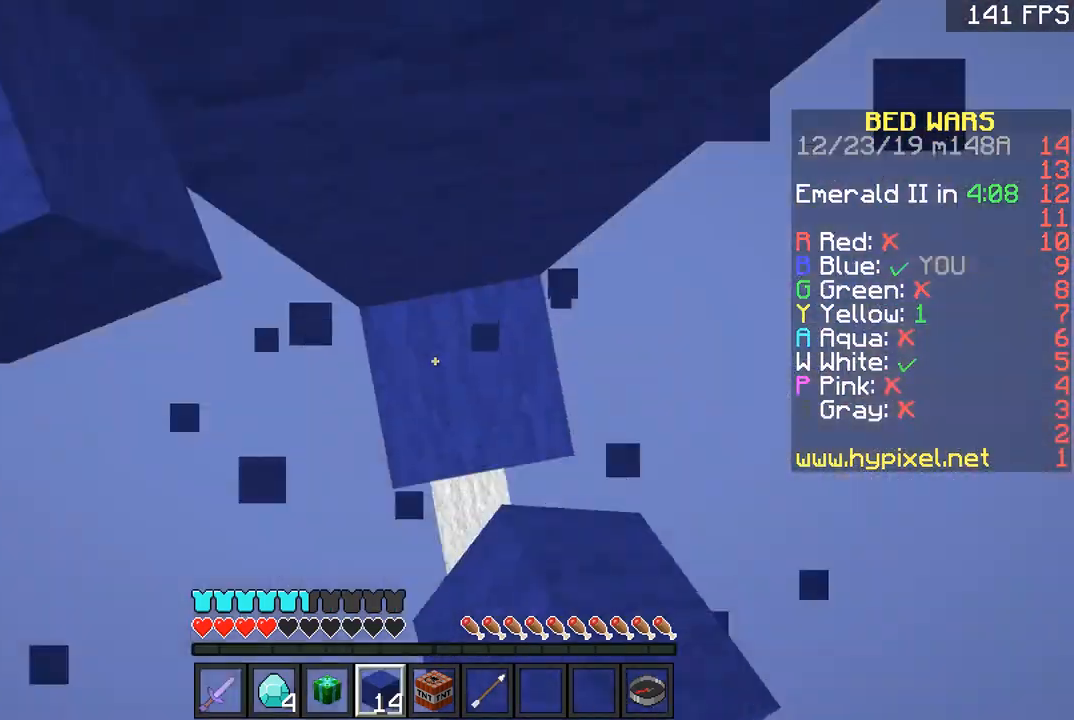
{"keys": [], "mouse": ["left"], "events": [[50, "mouse_right", "down"], [133, "mouse_right", "up"], [300, "mouse_left", "down"]]}
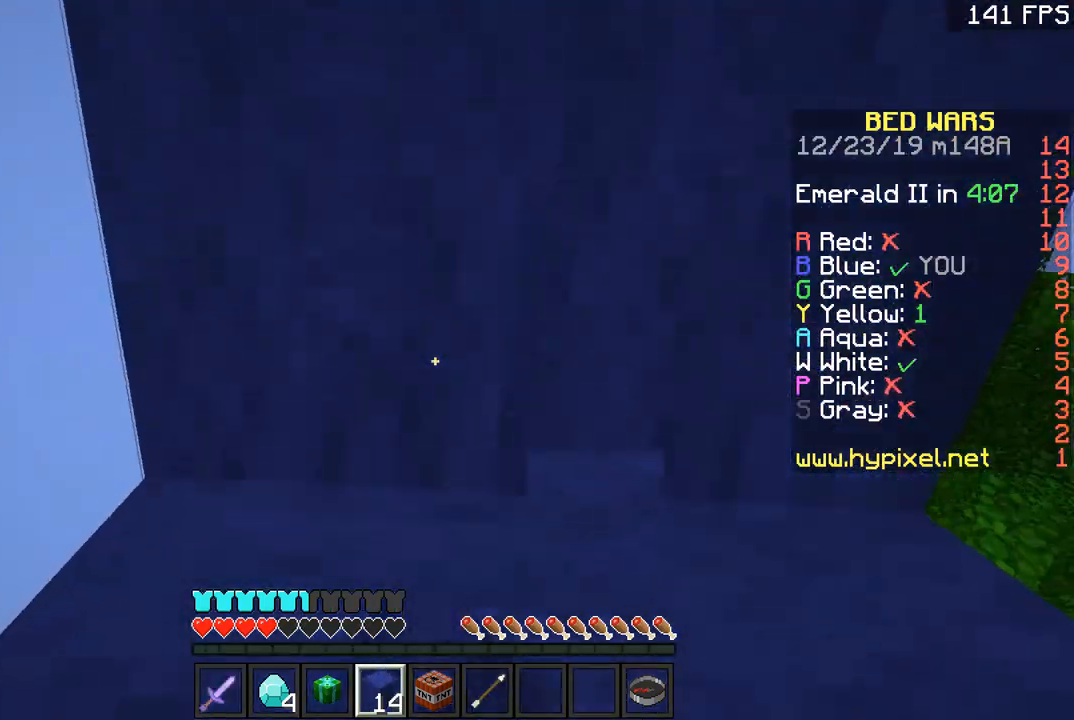
{"keys": [], "mouse": ["left"], "events": []}
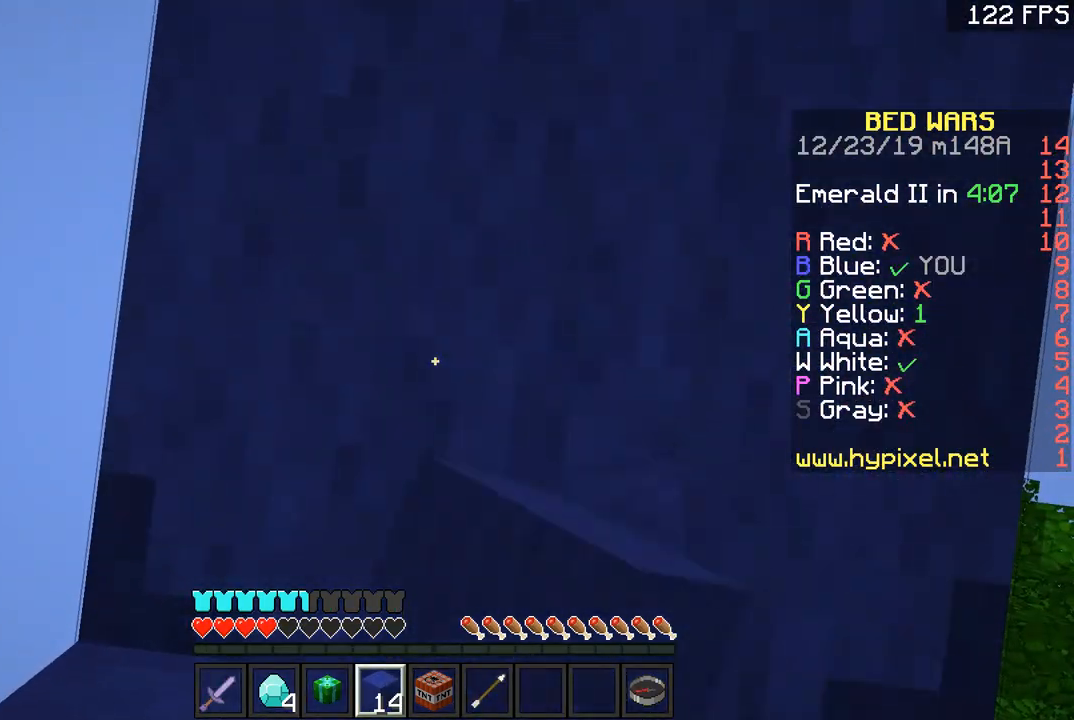
{"keys": [], "mouse": ["left"], "events": []}
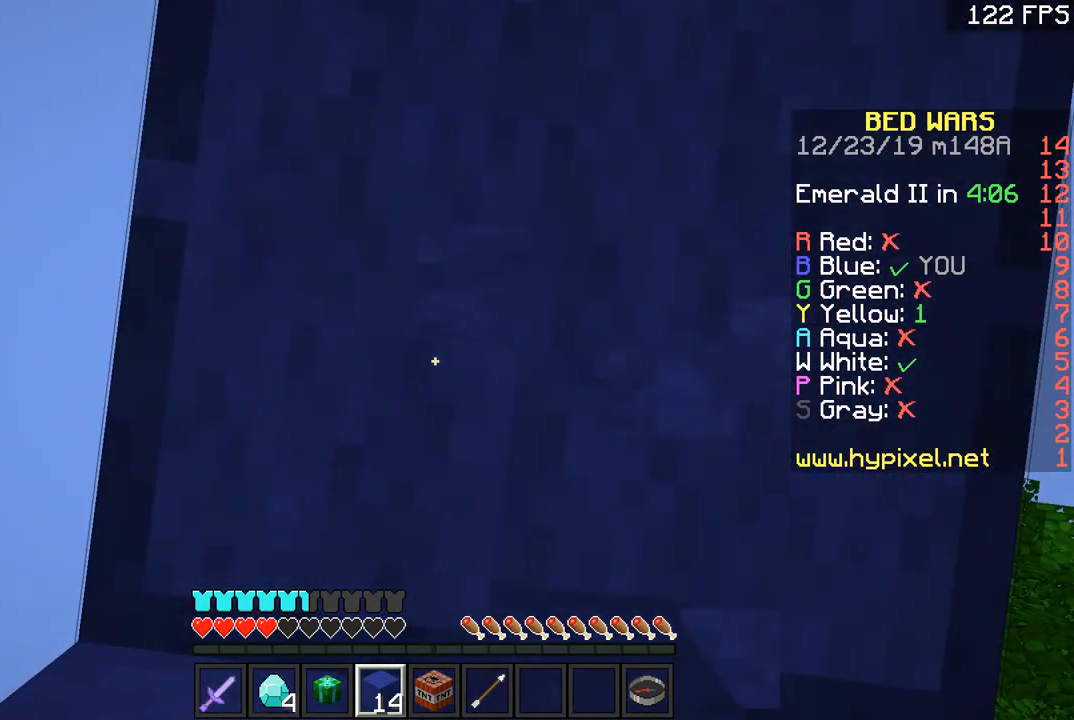
{"keys": ["space"], "mouse": [], "events": [[401, "mouse_left", "up"], [401, "space", "down"]]}
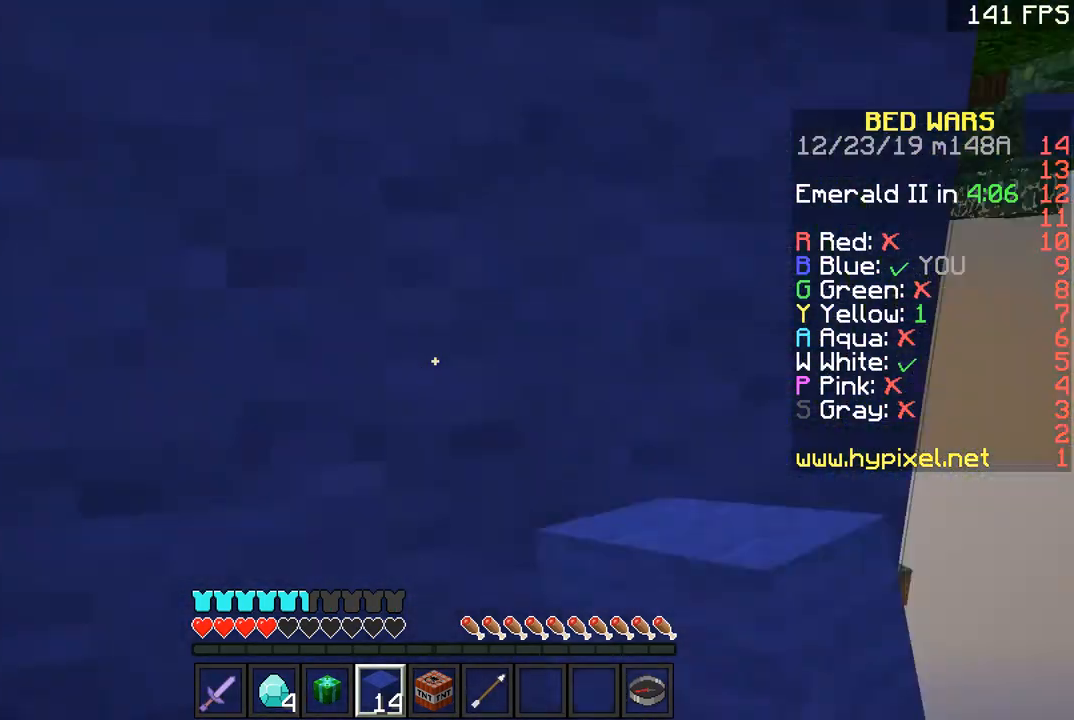
{"keys": ["space"], "mouse": [], "events": [[50, "space", "up"], [150, "mouse_right", "down"], [250, "mouse_right", "up"], [300, "space", "down"]]}
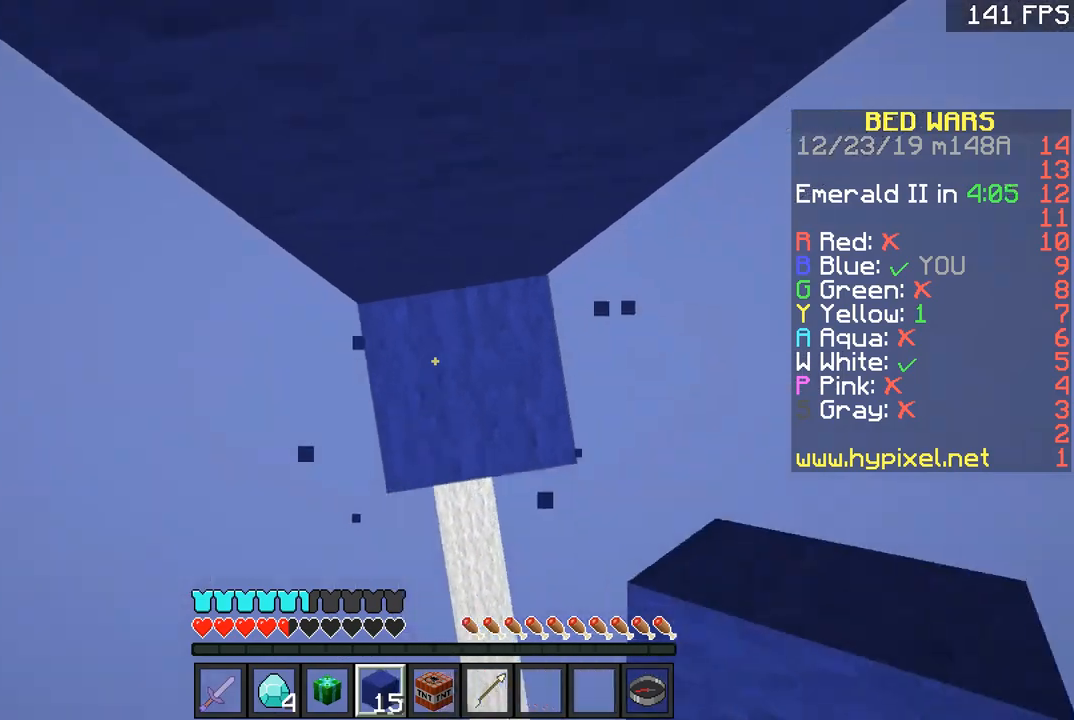
{"keys": ["space"], "mouse": [], "events": [[100, "mouse_right", "down"], [100, "space", "up"], [201, "mouse_right", "up"], [201, "space", "down"]]}
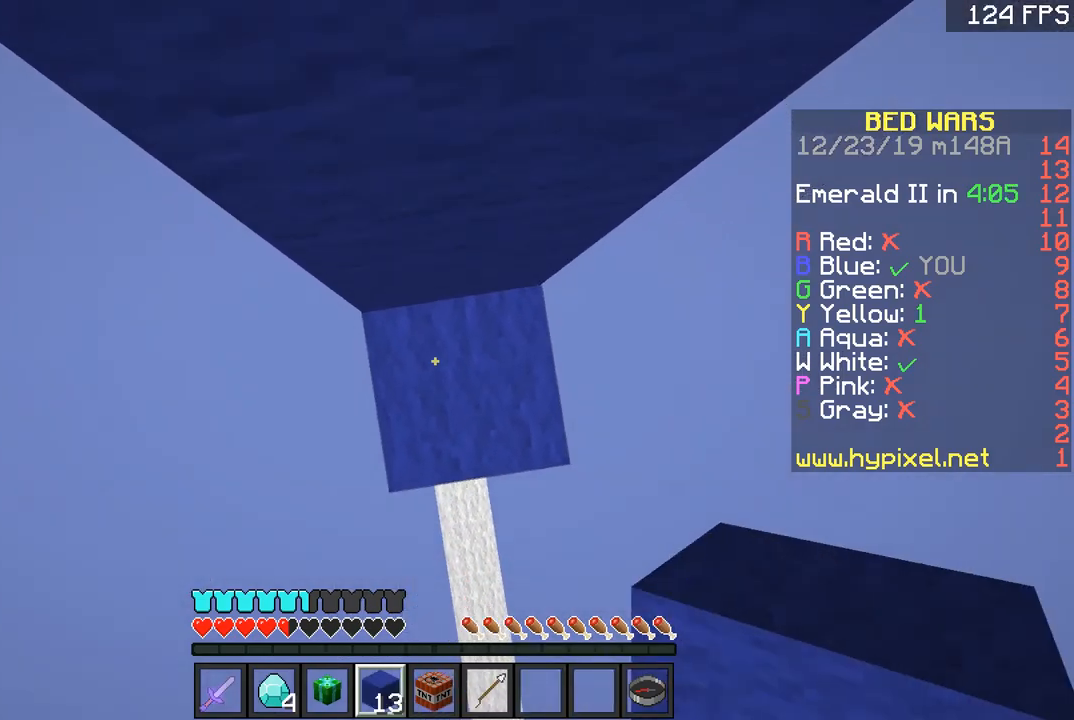
{"keys": [], "mouse": ["right"], "events": [[50, "mouse_right", "down"], [50, "space", "up"], [83, "a", "down"], [200, "a", "up"], [200, "mouse_right", "up"], [200, "space", "down"], [450, "mouse_right", "down"], [450, "space", "up"]]}
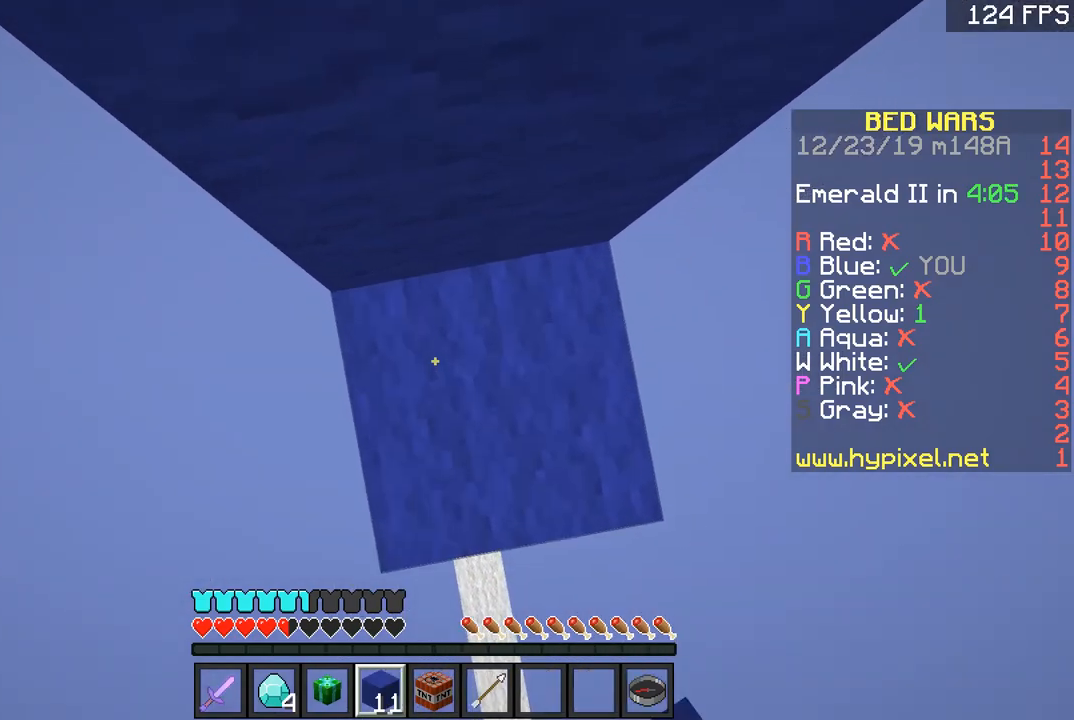
{"keys": [], "mouse": [], "events": [[100, "mouse_right", "up"], [151, "space", "down"], [201, "w", "down"], [351, "space", "up"], [351, "w", "up"], [401, "mouse_right", "down"], [501, "mouse_right", "up"]]}
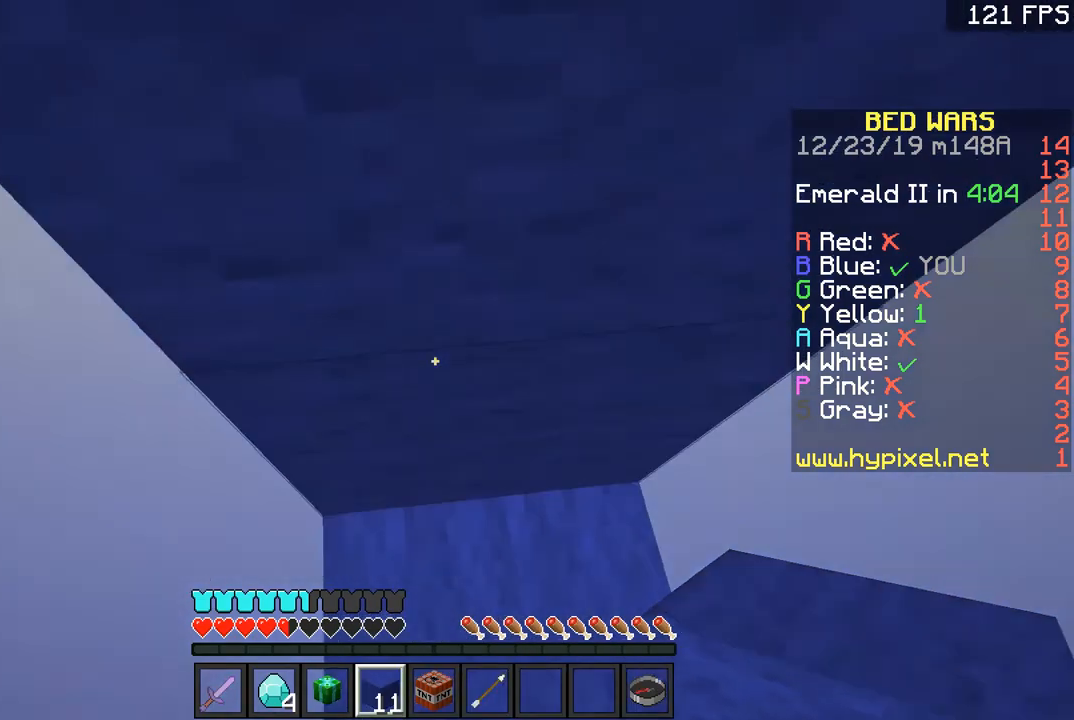
{"keys": [], "mouse": ["left"], "events": [[150, "mouse_left", "down"]]}
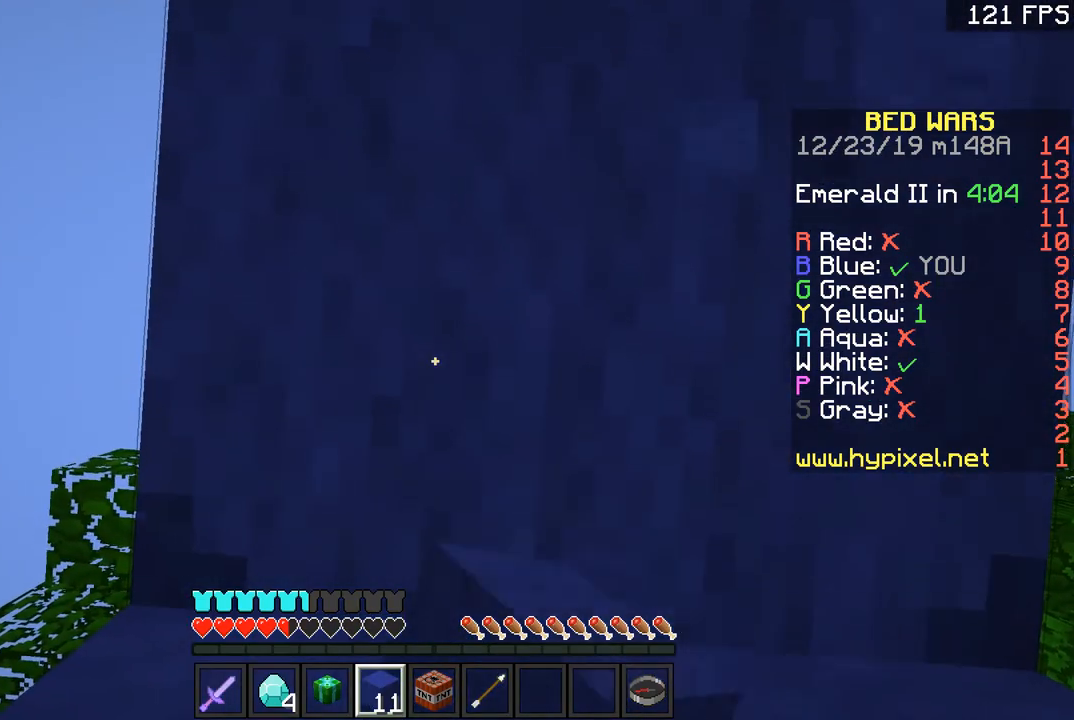
{"keys": [], "mouse": ["left"], "events": [[150, "d", "down"], [251, "d", "up"]]}
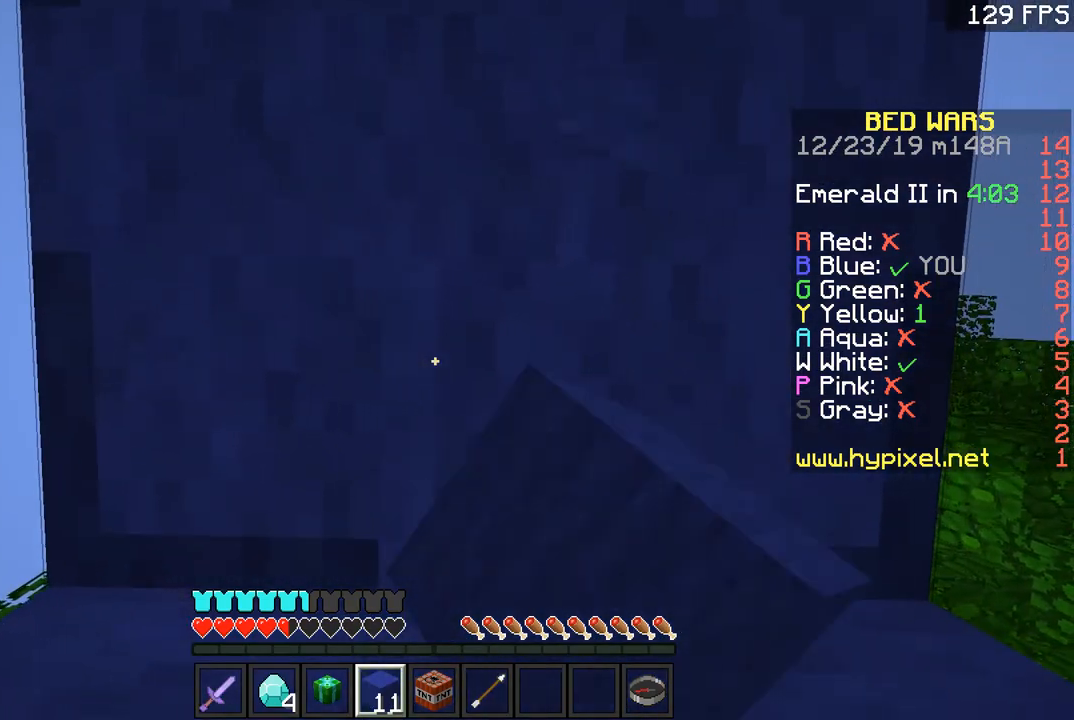
{"keys": [], "mouse": ["left"], "events": [[50, "d", "down"], [200, "d", "up"]]}
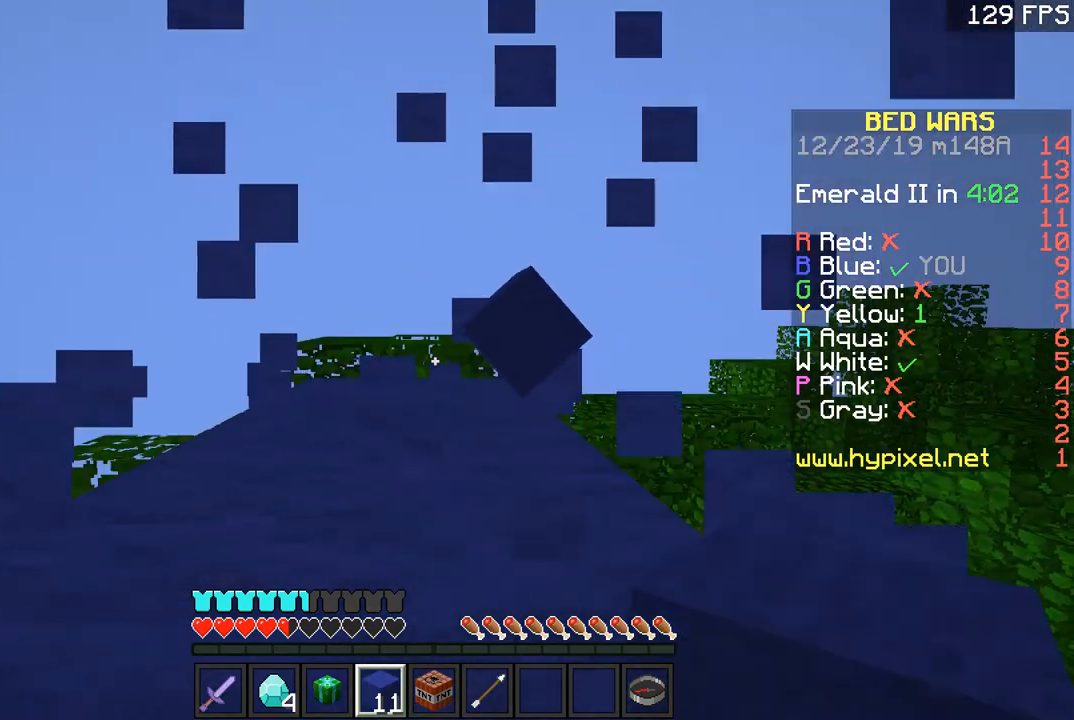
{"keys": ["d"], "mouse": [], "events": [[100, "mouse_left", "up"], [251, "space", "down"], [401, "mouse_right", "down"], [401, "space", "up"], [501, "d", "down"], [501, "mouse_right", "up"]]}
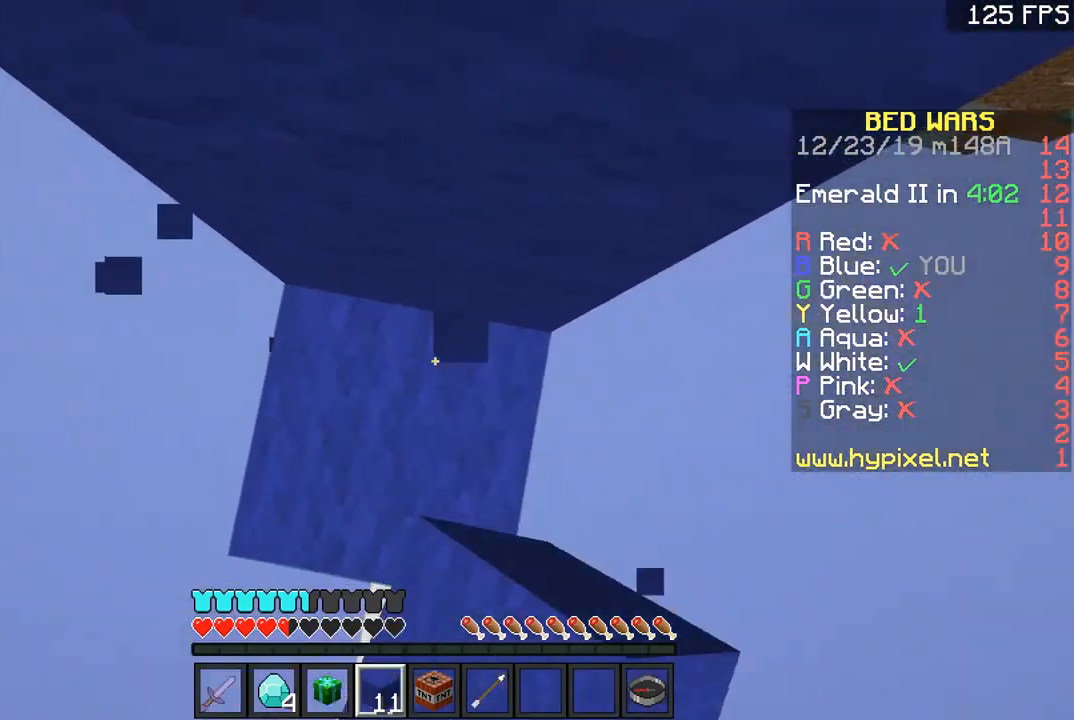
{"keys": ["a", "space"], "mouse": [], "events": [[100, "space", "down"], [200, "d", "up"], [250, "space", "up"], [300, "mouse_right", "down"], [400, "a", "down"], [450, "mouse_right", "up"], [500, "space", "down"]]}
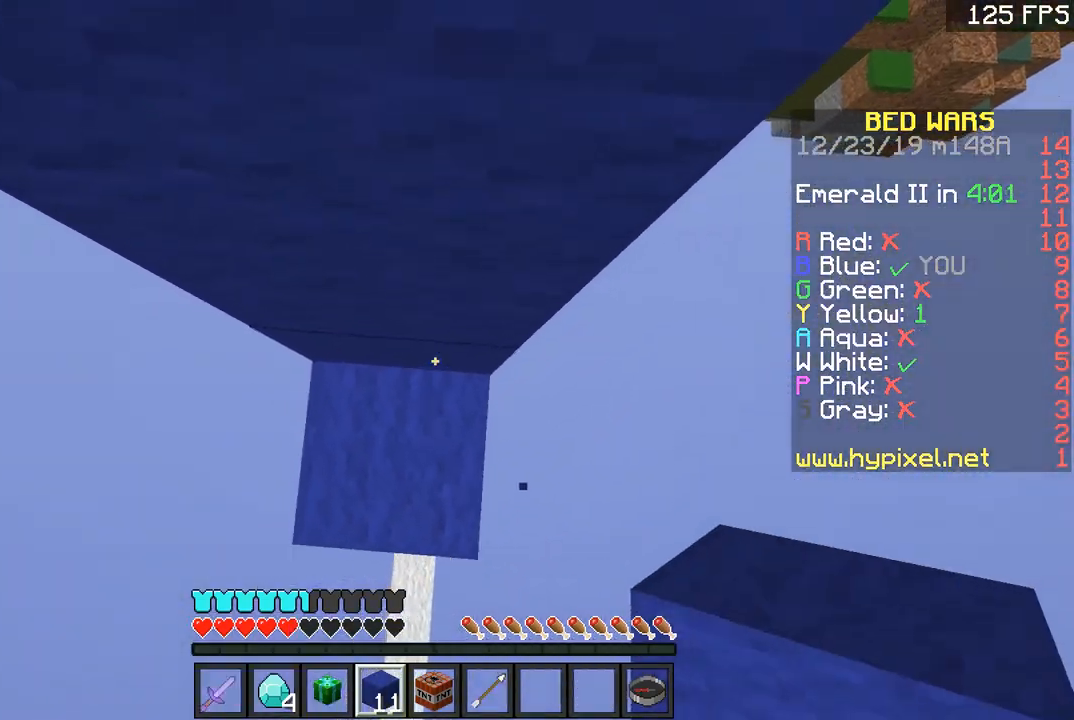
{"keys": ["a", "space"], "mouse": [], "events": [[150, "a", "up"], [401, "a", "down"]]}
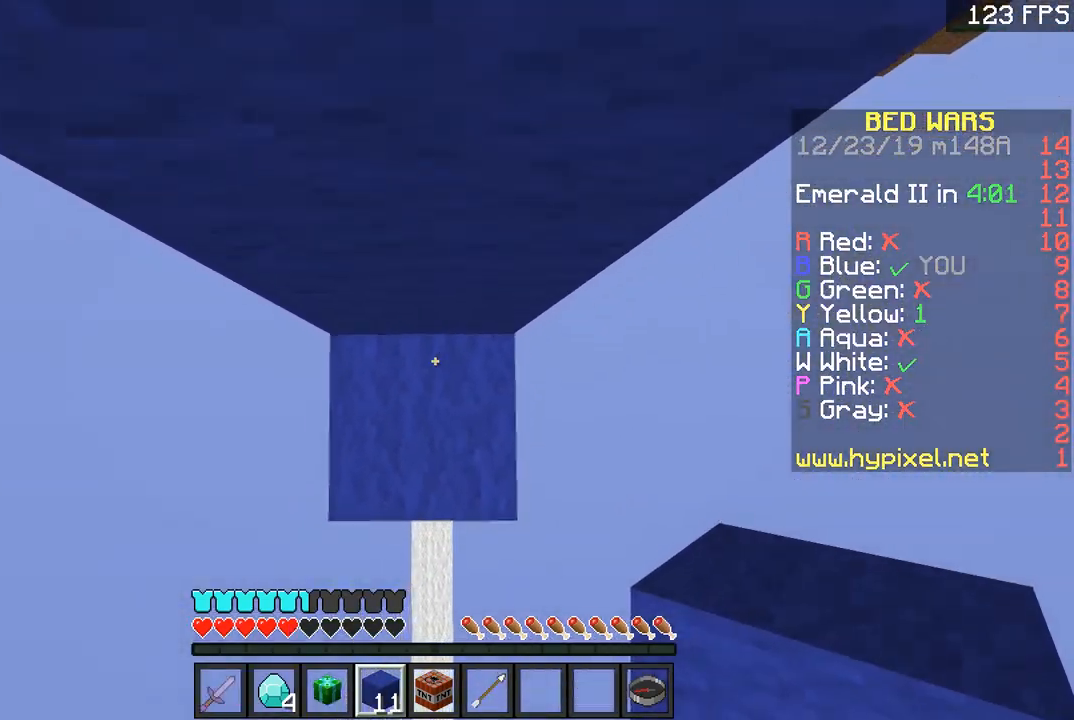
{"keys": ["w"], "mouse": [], "events": [[17, "a", "up"], [17, "mouse_right", "down"], [17, "space", "up"], [167, "mouse_right", "up"], [167, "space", "down"], [417, "w", "down"], [451, "space", "up"]]}
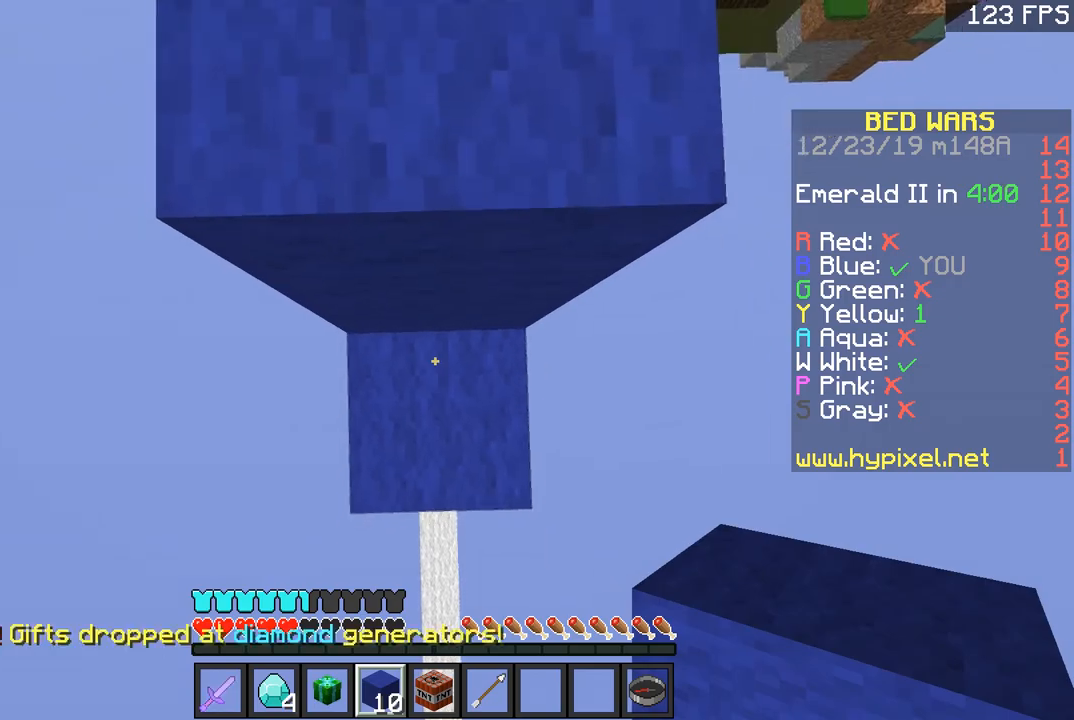
{"keys": ["w"], "mouse": [], "events": [[16, "mouse_right", "down"], [116, "mouse_right", "up"], [116, "space", "down"], [417, "space", "up"]]}
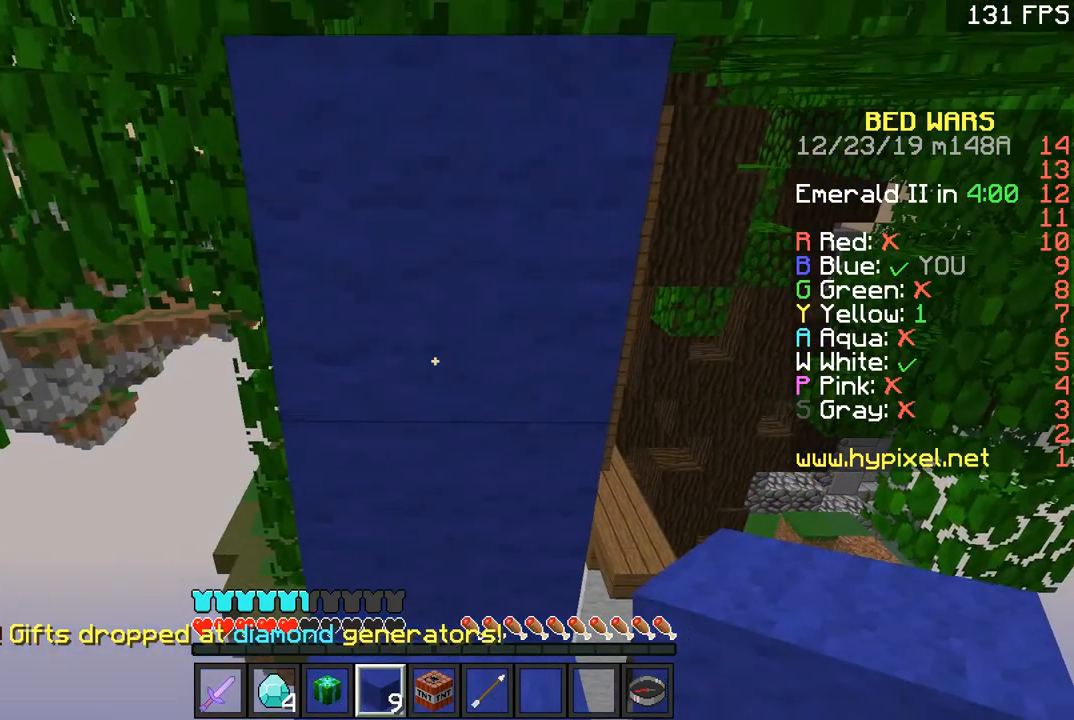
{"keys": ["space", "w"], "mouse": [], "events": [[417, "space", "down"]]}
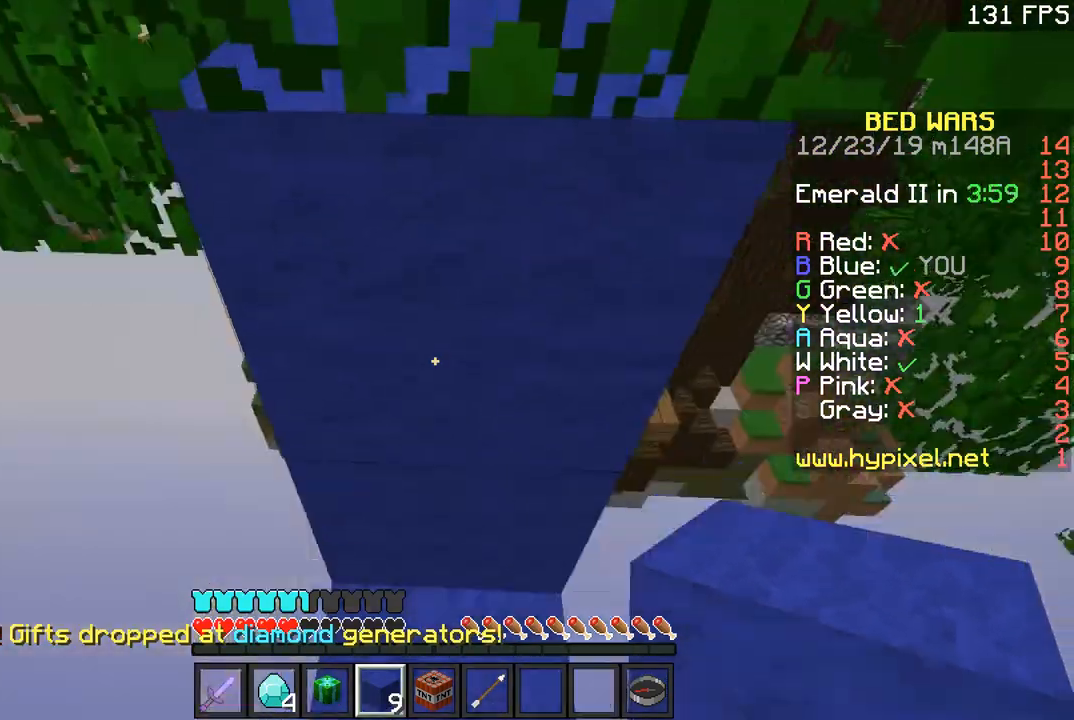
{"keys": ["space", "w"], "mouse": [], "events": [[66, "space", "up"], [116, "mouse_right", "down"], [267, "mouse_right", "up"], [317, "space", "down"]]}
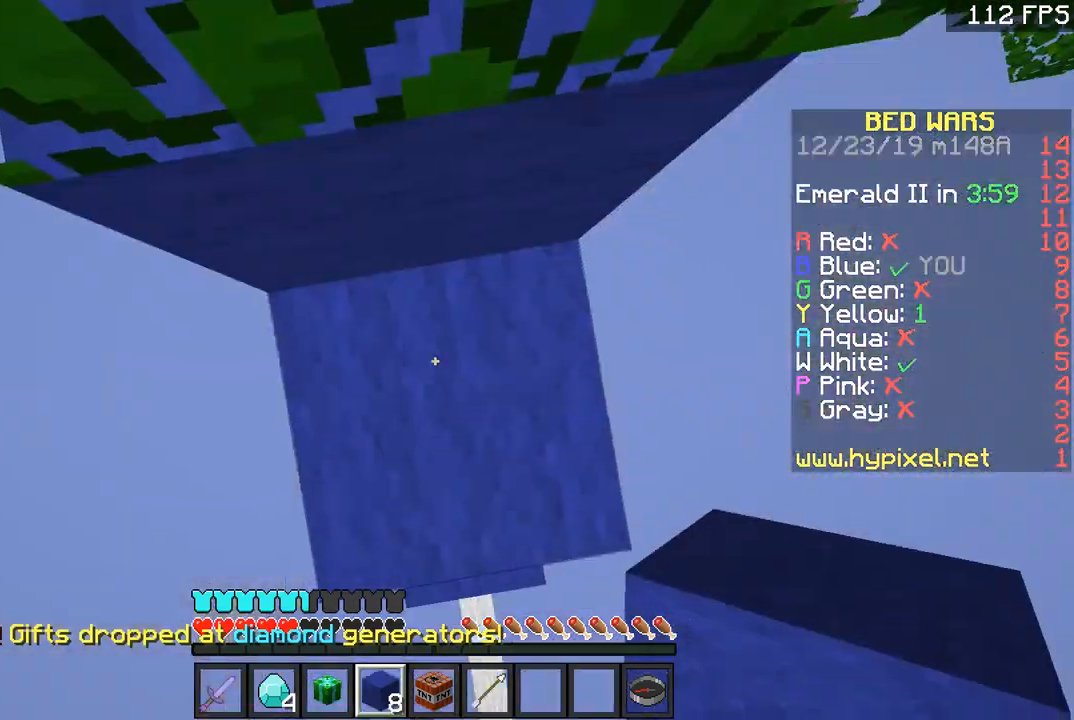
{"keys": ["a", "space", "w"], "mouse": [], "events": [[67, "mouse_right", "down"], [67, "space", "up"], [217, "mouse_right", "up"], [217, "space", "down"], [417, "a", "down"]]}
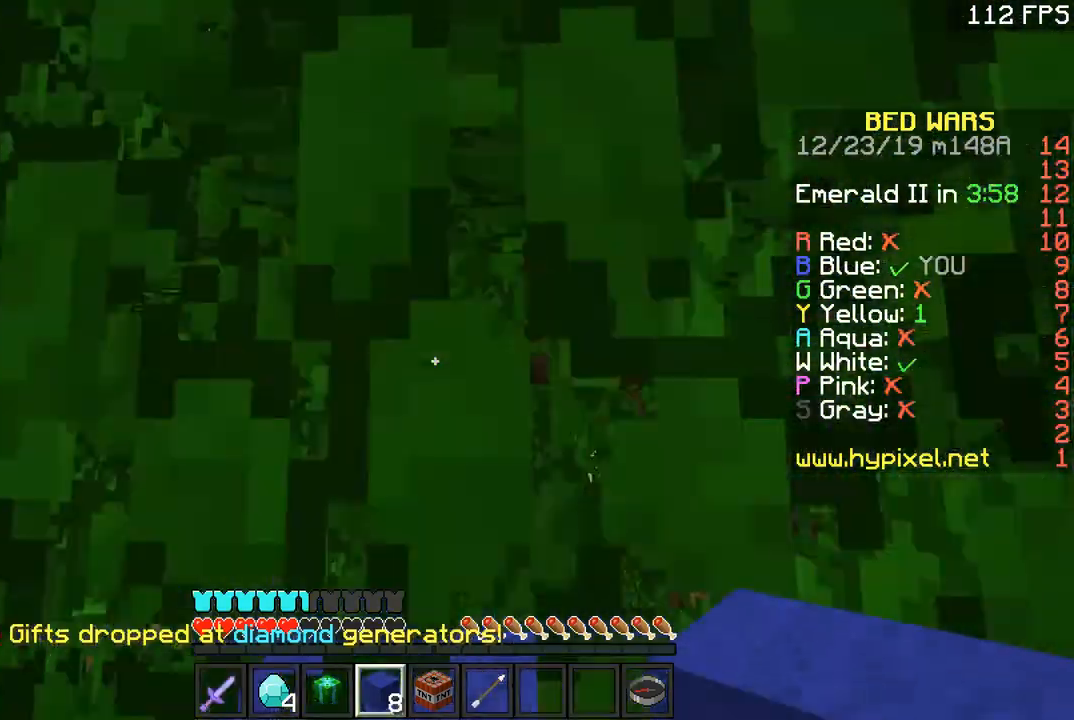
{"keys": [], "mouse": ["left"], "events": [[16, "a", "up"], [16, "space", "up"], [16, "w", "up"], [150, "d", "down"], [150, "mouse_left", "down"], [217, "d", "up"]]}
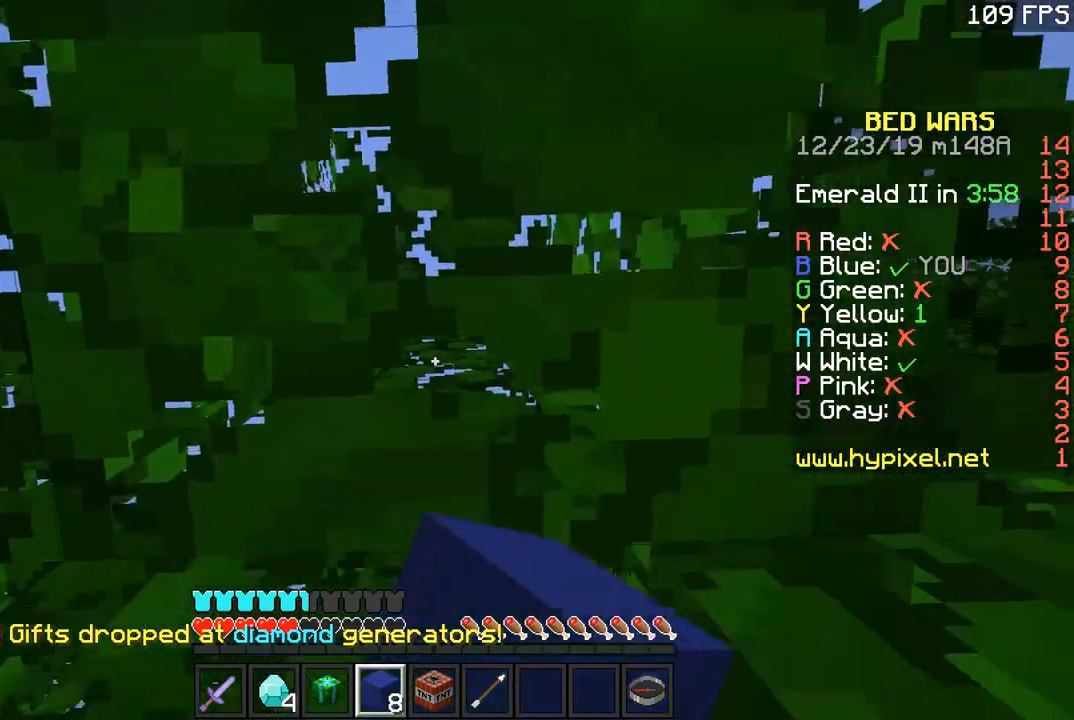
{"keys": ["s"], "mouse": ["right"], "events": [[17, "s", "down"], [67, "mouse_left", "up"], [167, "a", "down"], [217, "a", "up"], [367, "a", "down"], [467, "a", "up"], [467, "mouse_right", "down"]]}
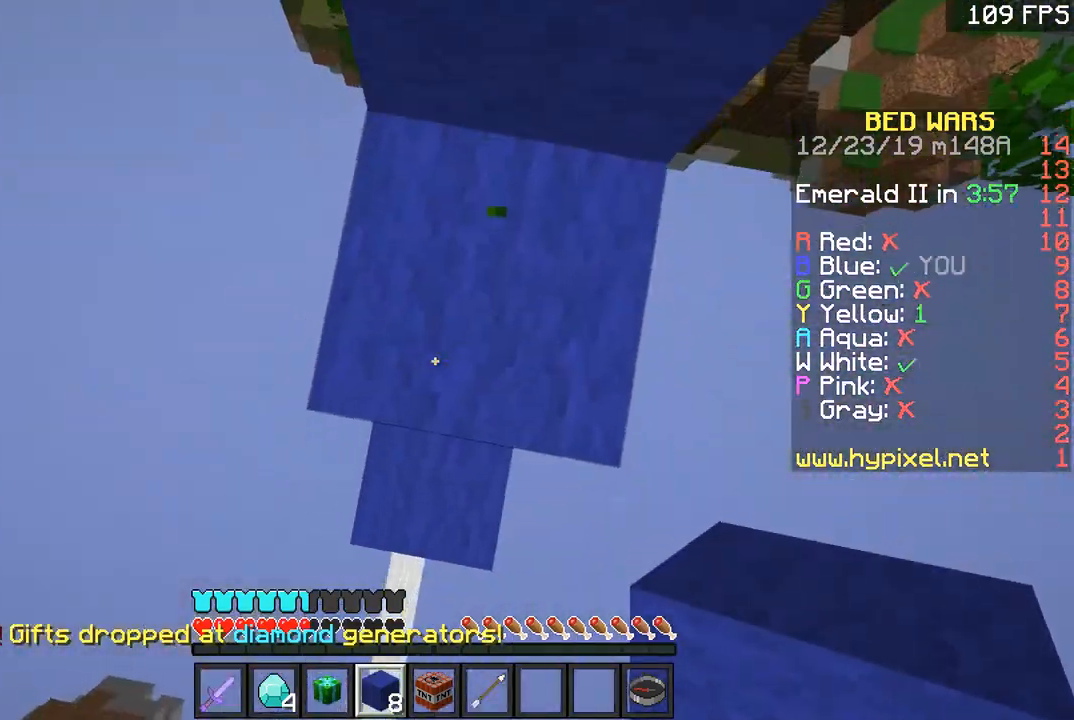
{"keys": [], "mouse": [], "events": [[66, "mouse_right", "up"], [116, "mouse_right", "down"], [217, "mouse_right", "up"], [283, "mouse_right", "down"], [467, "mouse_right", "up"], [500, "s", "up"]]}